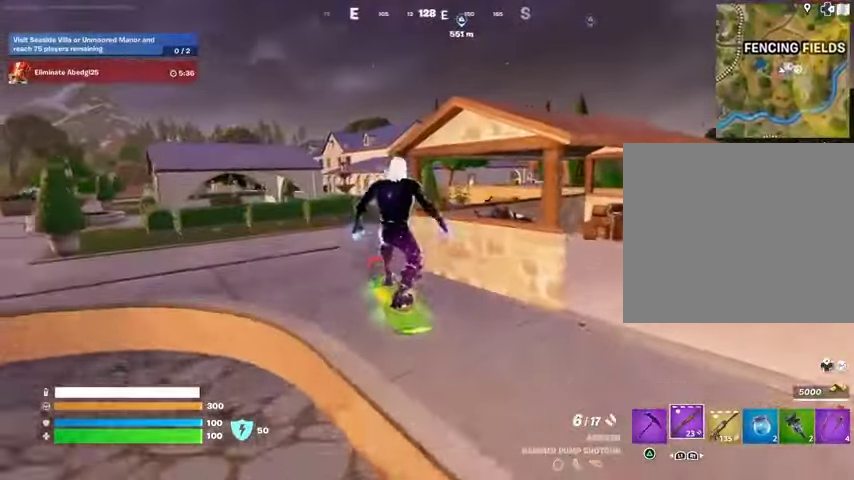
Gameplay with a controller (PlayStation layout); each line is a JSON object with the inputs held at the frame after it. "events" lists button and stick changes between this image and that frame as [ms after this image, input, new state], when the widget could be followed in between.
{"buttons": ["L3"], "left_stick": "down", "right_stick": "center", "events": [[100, "L3", "down"], [133, "right_stick", "up"], [233, "left_stick", "down"], [267, "right_stick", "center"]]}
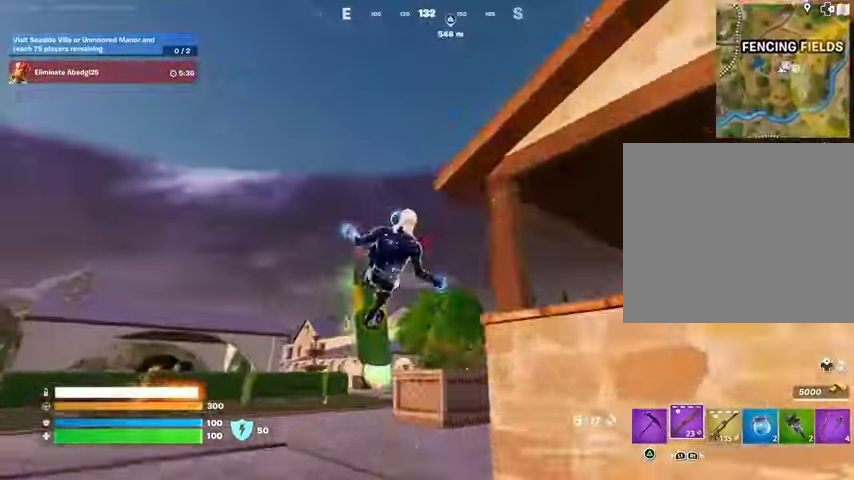
{"buttons": ["L3"], "left_stick": "center", "right_stick": "center", "events": [[33, "left_stick", "down-right"], [233, "left_stick", "center"]]}
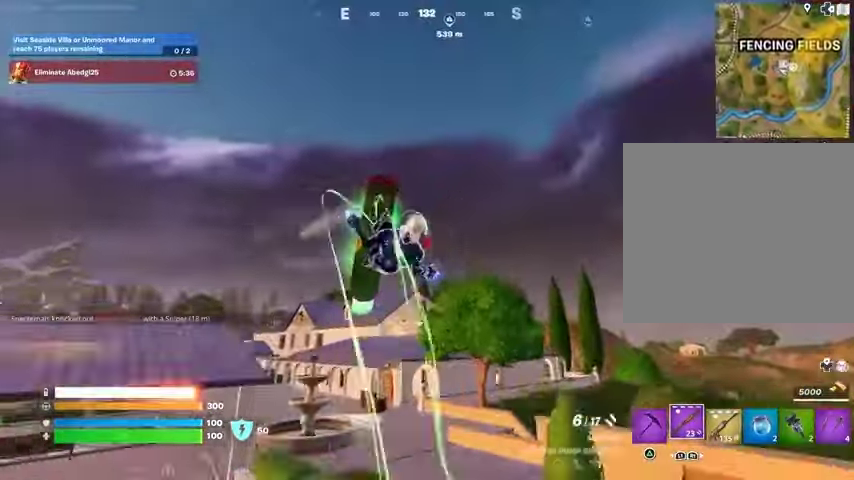
{"buttons": [], "left_stick": "down", "right_stick": "center", "events": [[300, "L3", "up"], [300, "left_stick", "down"]]}
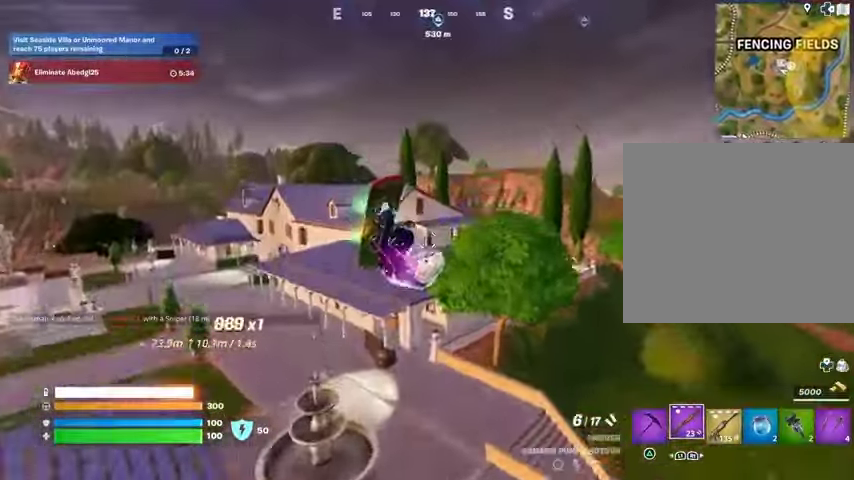
{"buttons": ["L2"], "left_stick": "center", "right_stick": "center", "events": [[133, "L2", "down"], [233, "left_stick", "center"], [367, "right_stick", "up"], [500, "right_stick", "center"]]}
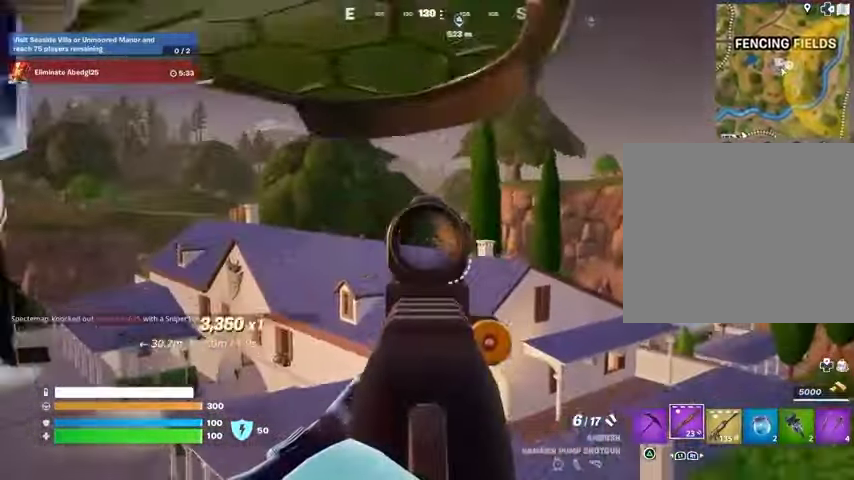
{"buttons": [], "left_stick": "center", "right_stick": "up-right", "events": [[267, "right_stick", "down-left"], [333, "L2", "up"], [333, "R2", "down"], [333, "right_stick", "center"], [400, "R2", "up"], [400, "right_stick", "down"], [500, "right_stick", "up-right"]]}
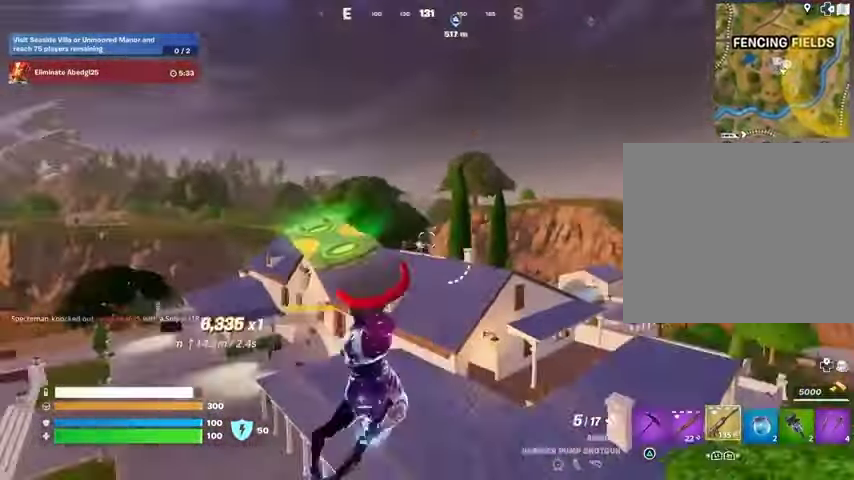
{"buttons": ["L2", "R2"], "left_stick": "center", "right_stick": "center", "events": [[100, "right_stick", "center"], [267, "L2", "down"], [367, "R2", "down"]]}
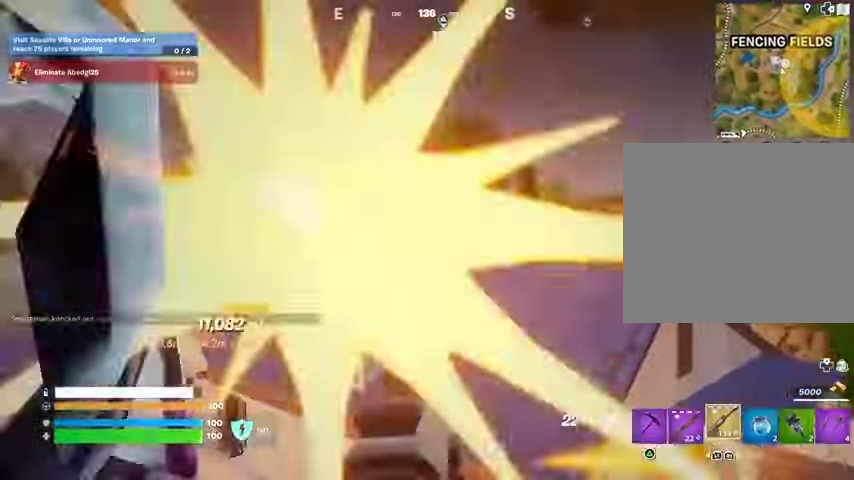
{"buttons": ["SQUARE"], "left_stick": "up-left", "right_stick": "center", "events": [[100, "right_stick", "left"], [200, "right_stick", "up-right"], [267, "L2", "up"], [333, "SQUARE", "down"], [333, "right_stick", "center"], [367, "R2", "up"], [367, "left_stick", "left"], [500, "left_stick", "up-left"]]}
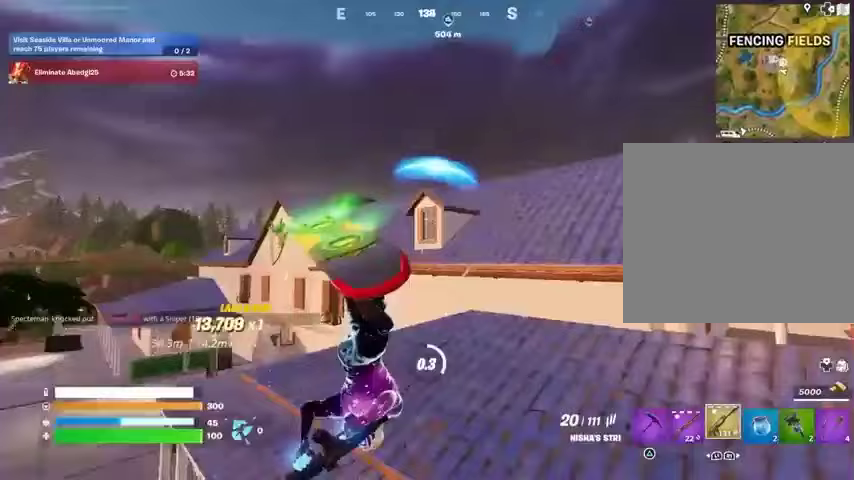
{"buttons": ["SQUARE"], "left_stick": "up-left", "right_stick": "center", "events": []}
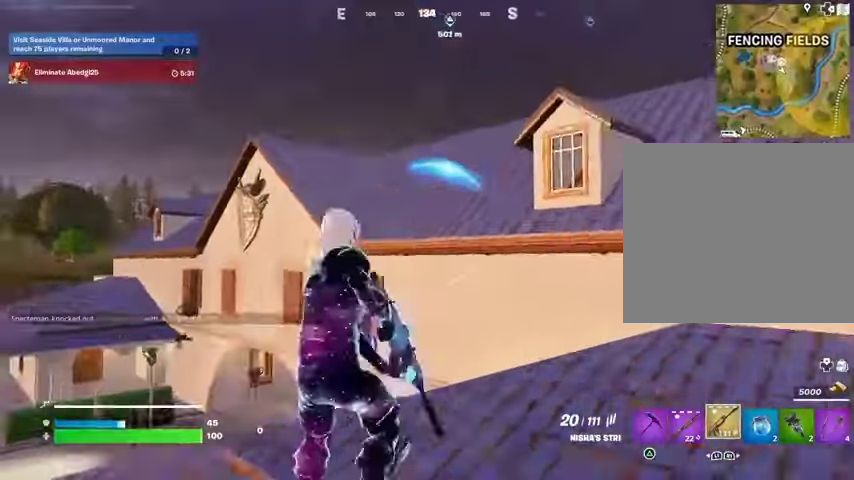
{"buttons": [], "left_stick": "down-left", "right_stick": "up-left", "events": [[33, "SQUARE", "up"], [267, "right_stick", "right"], [300, "L3", "down"], [300, "R1", "down"], [333, "L1", "down"], [367, "L3", "up"], [367, "left_stick", "left"], [433, "L1", "up"], [433, "R1", "up"], [433, "right_stick", "up-left"], [467, "left_stick", "down-left"]]}
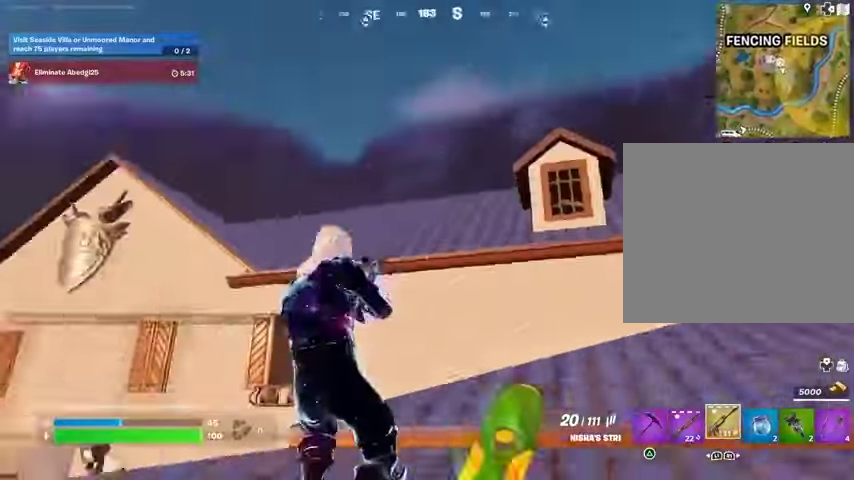
{"buttons": [], "left_stick": "right", "right_stick": "center", "events": [[33, "left_stick", "down"], [33, "right_stick", "center"], [133, "right_stick", "right"], [167, "left_stick", "right"], [233, "right_stick", "center"]]}
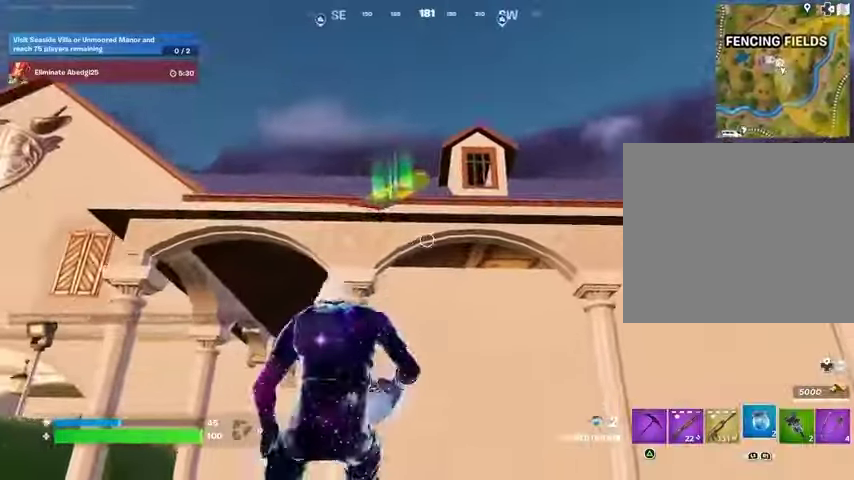
{"buttons": [], "left_stick": "down-left", "right_stick": "center", "events": [[33, "R2", "down"], [33, "left_stick", "up-right"], [133, "R2", "up"], [167, "left_stick", "up"], [200, "L1", "down"], [200, "R1", "down"], [267, "R1", "up"], [367, "left_stick", "left"], [500, "L1", "up"], [500, "left_stick", "down-left"]]}
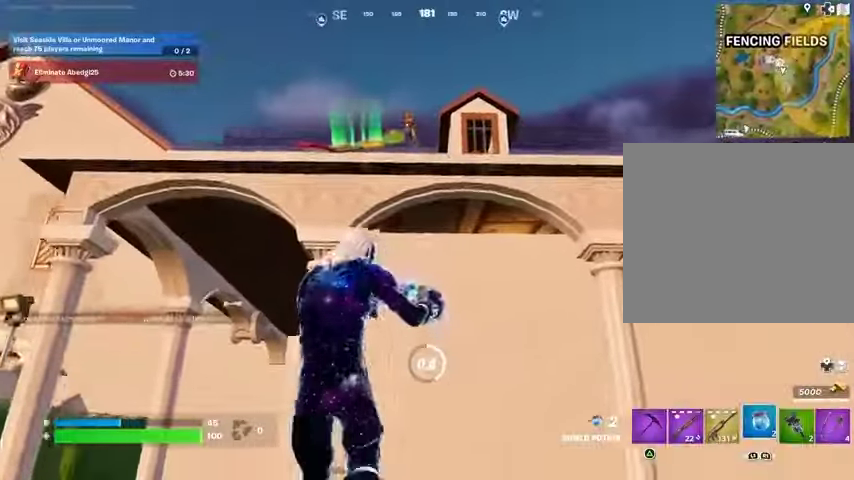
{"buttons": [], "left_stick": "down-left", "right_stick": "center", "events": [[33, "left_stick", "down"], [67, "L1", "down"], [133, "left_stick", "right"], [300, "L1", "up"], [333, "left_stick", "down-left"], [333, "right_stick", "up-left"], [400, "right_stick", "center"]]}
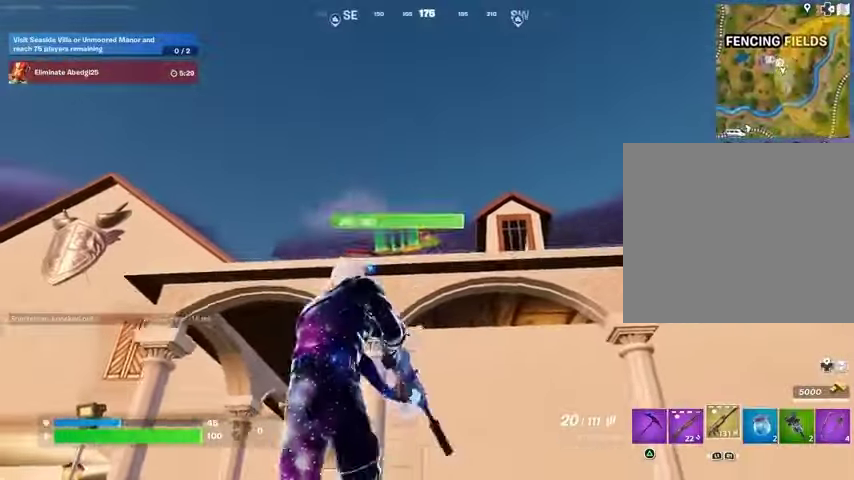
{"buttons": ["L2", "R2"], "left_stick": "left", "right_stick": "up", "events": [[33, "left_stick", "left"], [133, "L2", "down"], [267, "right_stick", "up-right"], [333, "R2", "down"], [500, "right_stick", "up"]]}
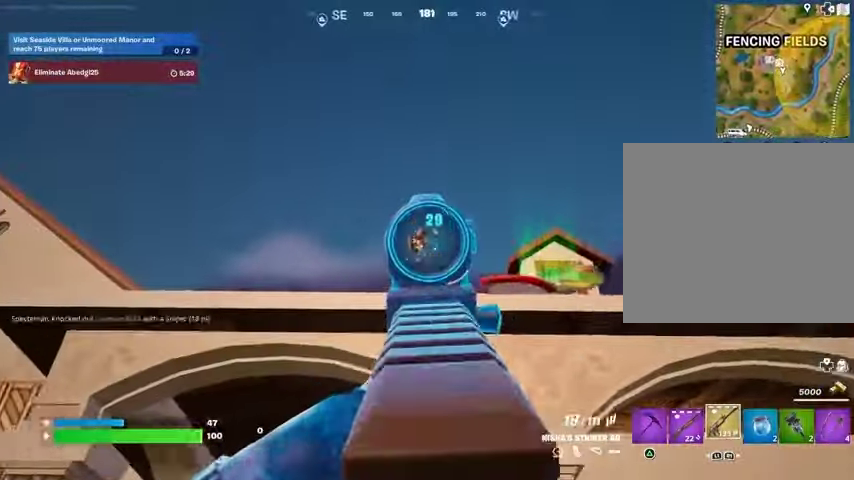
{"buttons": ["R2"], "left_stick": "down-right", "right_stick": "down-right", "events": [[33, "right_stick", "up-left"], [100, "left_stick", "down"], [133, "right_stick", "down"], [200, "left_stick", "right"], [333, "left_stick", "down"], [400, "right_stick", "down-right"], [500, "L2", "up"], [500, "left_stick", "down-right"]]}
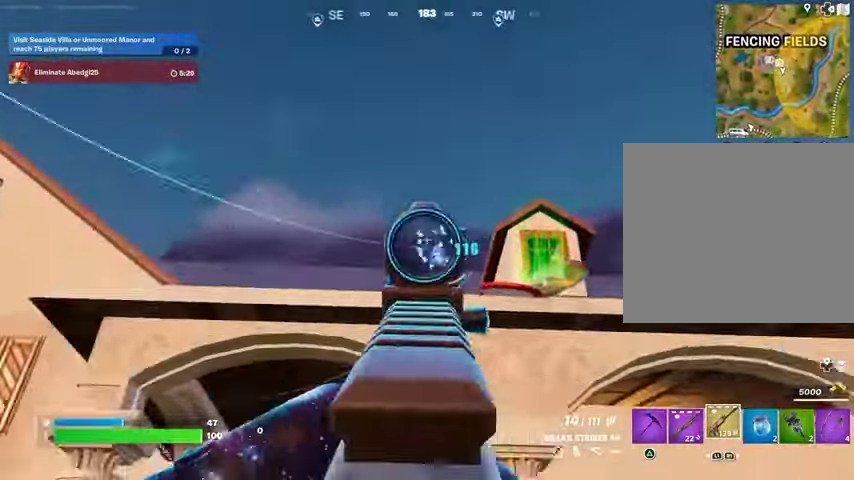
{"buttons": ["L2", "R2"], "left_stick": "left", "right_stick": "up-right", "events": [[67, "L2", "down"], [133, "left_stick", "left"], [367, "right_stick", "center"], [433, "right_stick", "right"], [500, "right_stick", "up-right"]]}
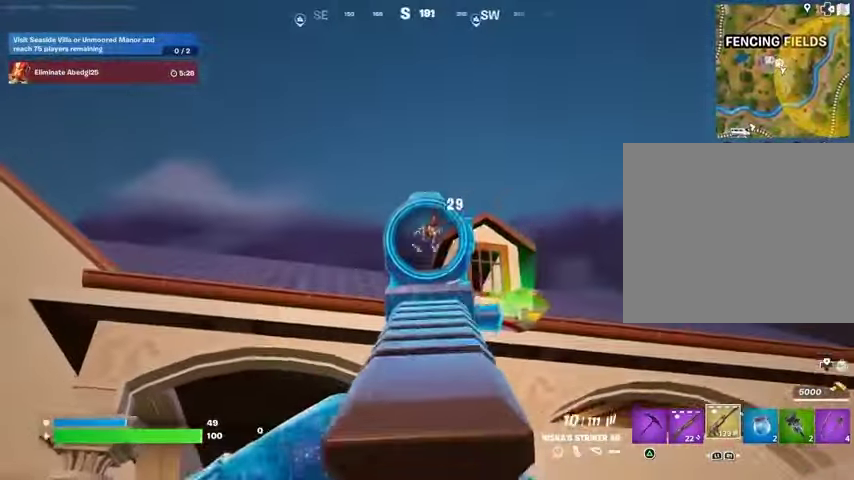
{"buttons": [], "left_stick": "up-right", "right_stick": "down-right", "events": [[333, "L2", "up"], [333, "L3", "down"], [333, "right_stick", "down-right"], [367, "R2", "up"], [433, "L3", "up"], [433, "left_stick", "up-right"]]}
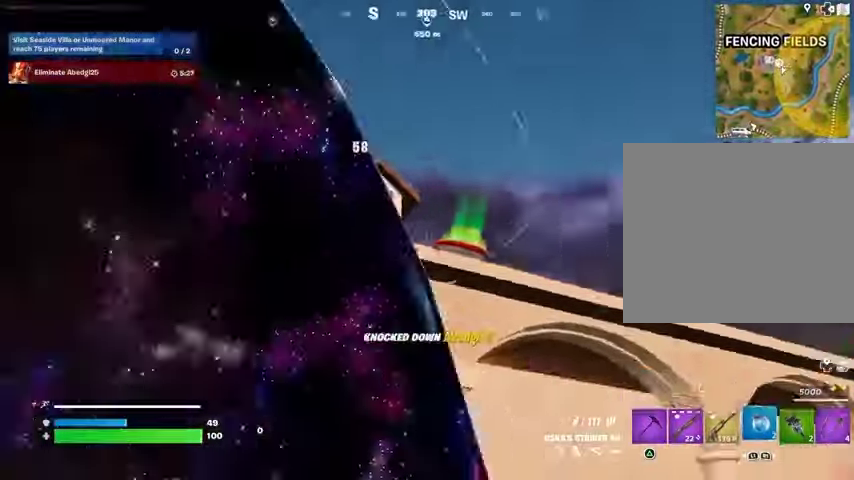
{"buttons": ["R2"], "left_stick": "up", "right_stick": "center", "events": [[67, "right_stick", "left"], [133, "L1", "down"], [133, "left_stick", "down-right"], [200, "right_stick", "center"], [267, "R1", "down"], [300, "L1", "up"], [333, "left_stick", "up-right"], [400, "R2", "down"], [433, "R1", "up"], [500, "left_stick", "up"]]}
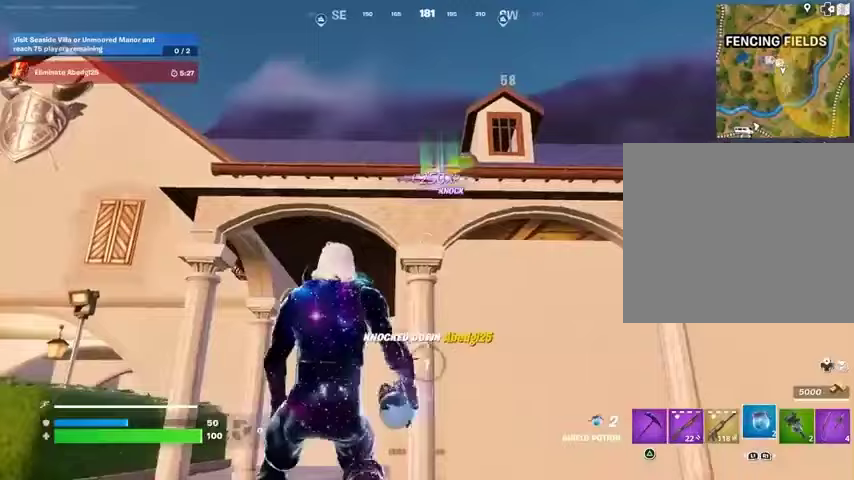
{"buttons": [], "left_stick": "left", "right_stick": "right", "events": [[33, "R2", "up"], [100, "R2", "down"], [133, "left_stick", "left"], [167, "R2", "up"], [367, "right_stick", "right"]]}
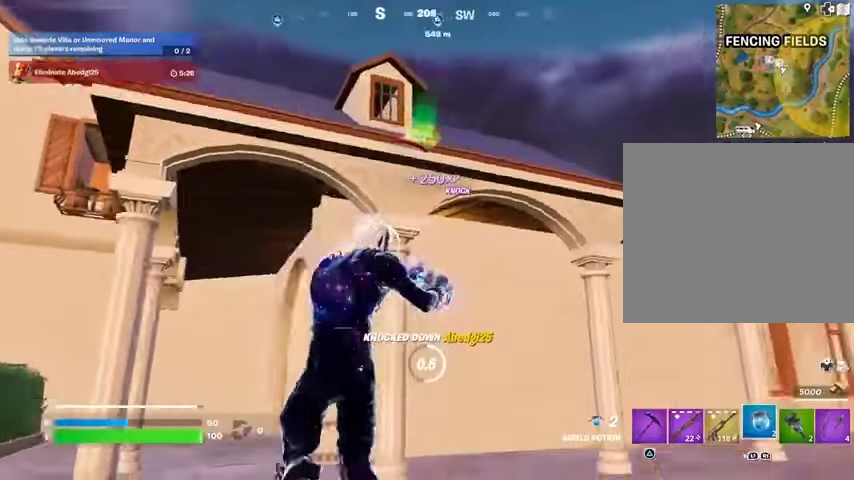
{"buttons": [], "left_stick": "right", "right_stick": "center", "events": [[33, "right_stick", "center"], [267, "right_stick", "left"], [300, "left_stick", "down"], [333, "right_stick", "center"], [433, "left_stick", "right"]]}
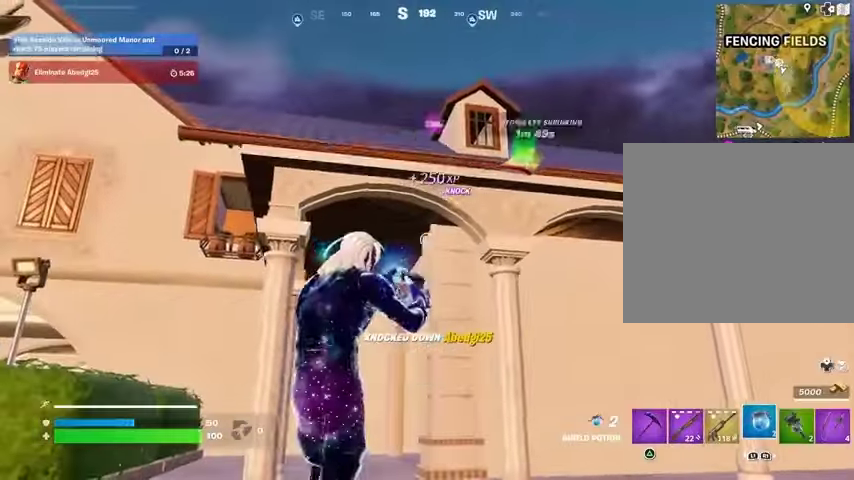
{"buttons": [], "left_stick": "down", "right_stick": "center", "events": [[133, "left_stick", "up"], [267, "left_stick", "left"], [433, "left_stick", "down"]]}
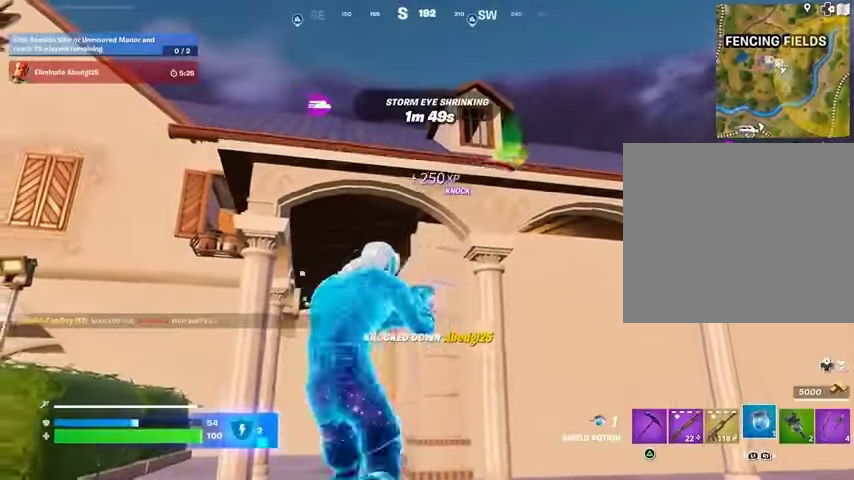
{"buttons": [], "left_stick": "left", "right_stick": "center", "events": [[67, "left_stick", "right"], [233, "left_stick", "up"], [400, "left_stick", "left"]]}
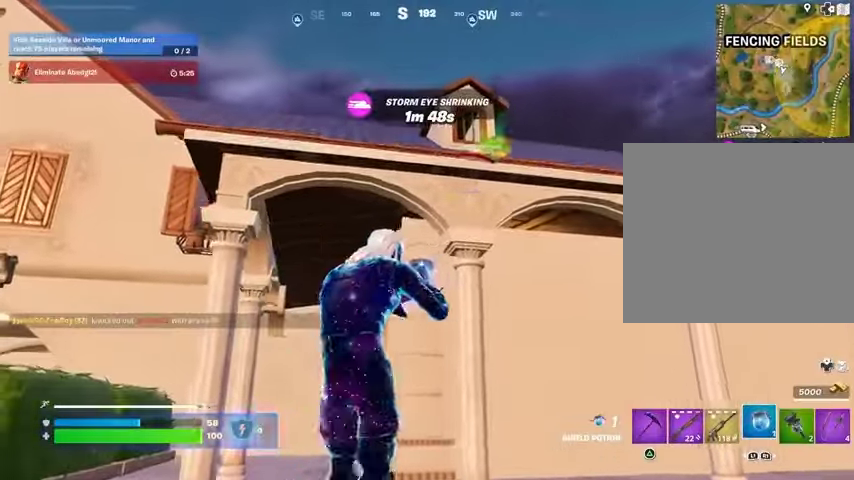
{"buttons": [], "left_stick": "up-right", "right_stick": "center", "events": [[33, "left_stick", "down-left"], [167, "left_stick", "down"], [333, "left_stick", "right"], [433, "left_stick", "up-right"]]}
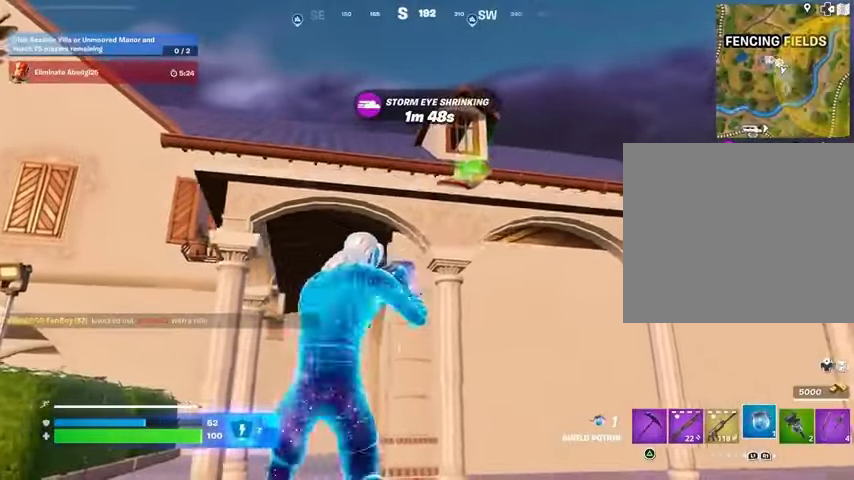
{"buttons": [], "left_stick": "down", "right_stick": "center", "events": [[67, "left_stick", "up"], [200, "left_stick", "left"], [433, "left_stick", "down"]]}
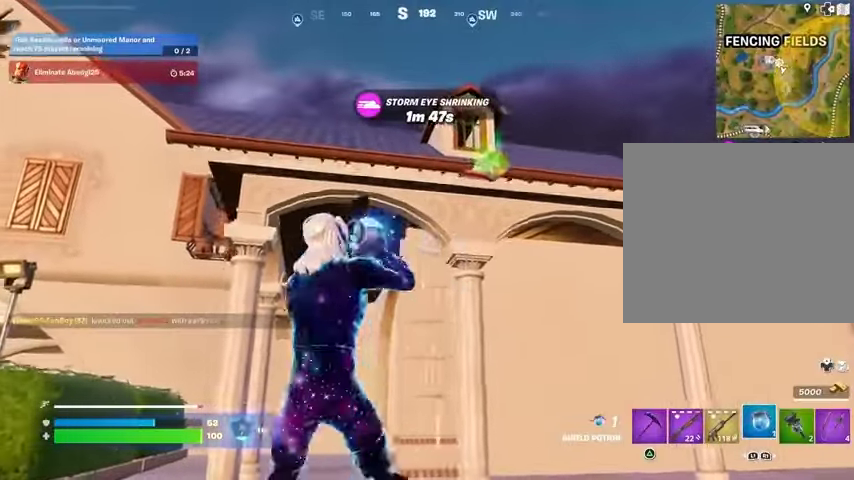
{"buttons": [], "left_stick": "down", "right_stick": "center", "events": [[67, "left_stick", "down-right"], [467, "left_stick", "down"]]}
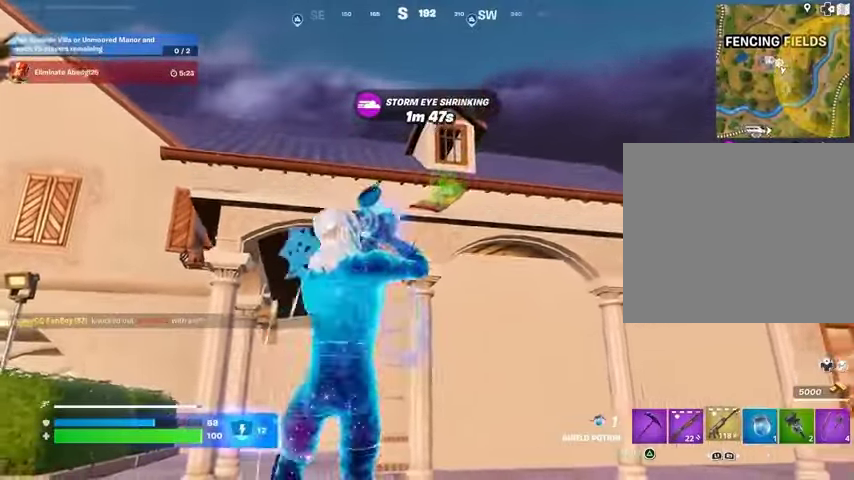
{"buttons": ["CROSS"], "left_stick": "down", "right_stick": "center", "events": [[167, "right_stick", "up"], [267, "right_stick", "center"], [500, "CROSS", "down"]]}
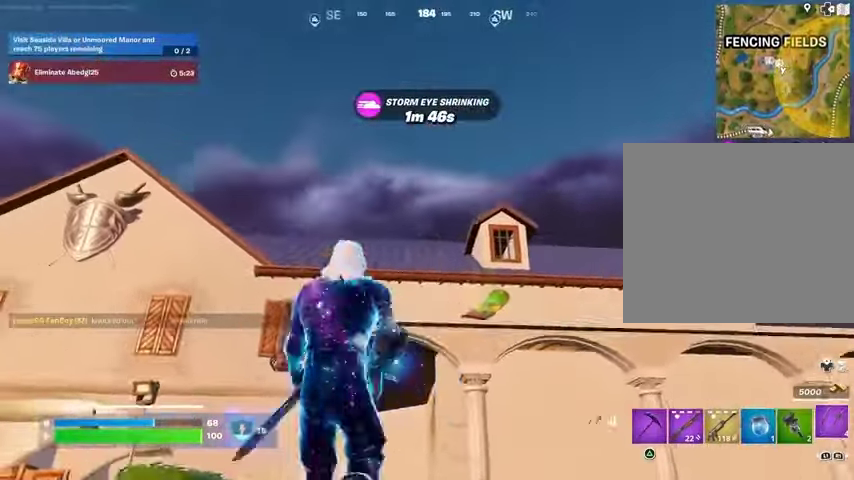
{"buttons": ["L2"], "left_stick": "down-left", "right_stick": "center", "events": [[67, "CROSS", "up"], [433, "left_stick", "down-left"], [500, "L2", "down"]]}
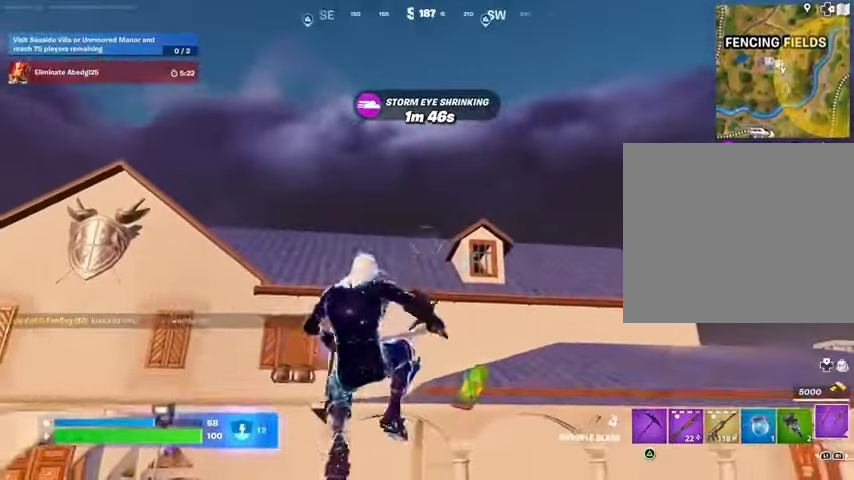
{"buttons": [], "left_stick": "down", "right_stick": "center", "events": [[133, "L2", "up"], [367, "left_stick", "down"]]}
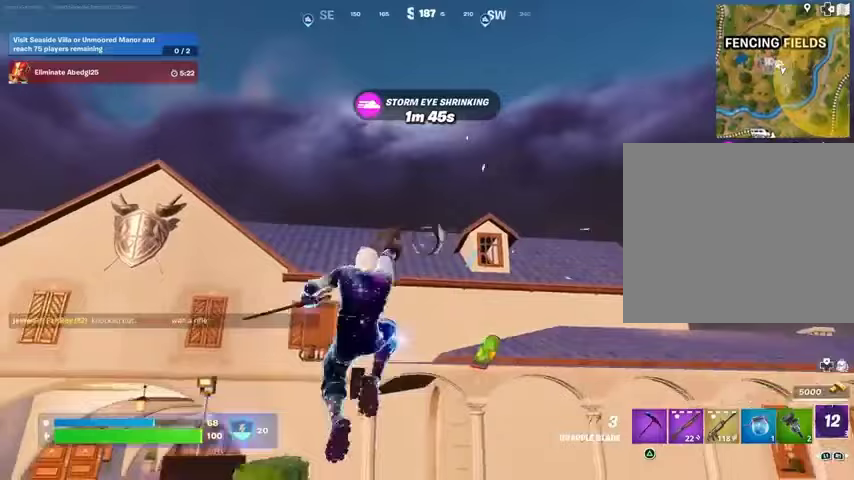
{"buttons": [], "left_stick": "left", "right_stick": "center", "events": [[133, "left_stick", "left"]]}
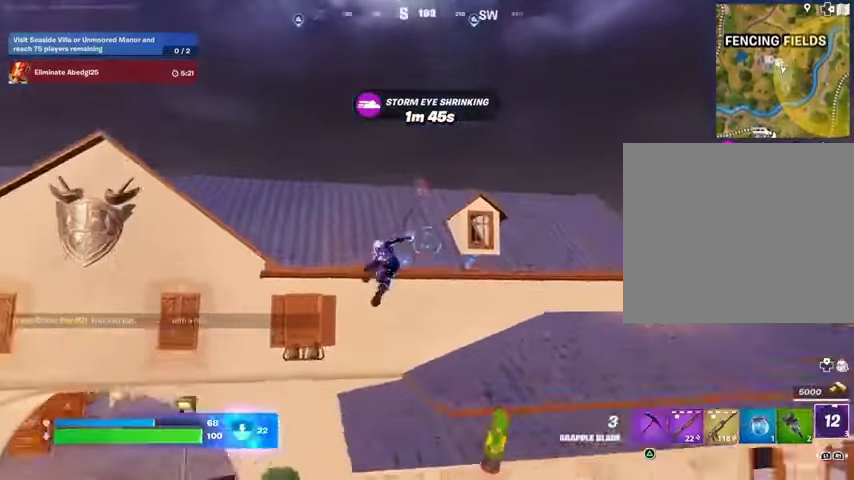
{"buttons": [], "left_stick": "left", "right_stick": "center", "events": []}
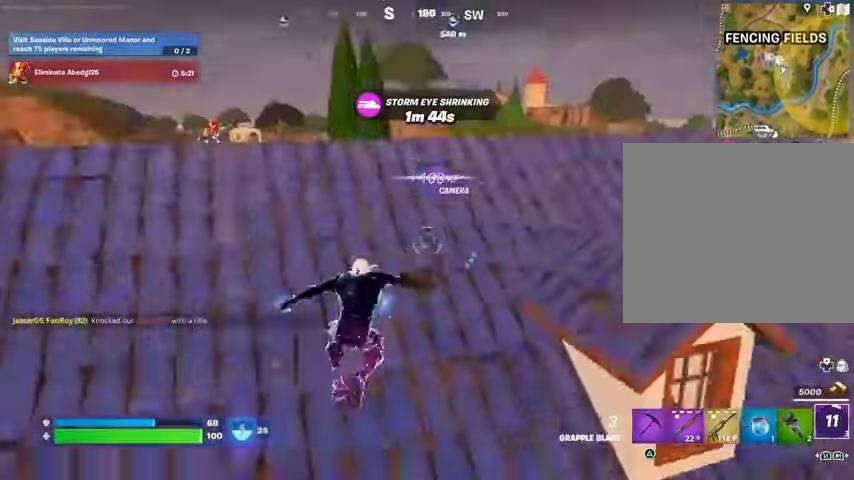
{"buttons": [], "left_stick": "down-left", "right_stick": "left", "events": [[300, "left_stick", "down-left"], [300, "right_stick", "left"]]}